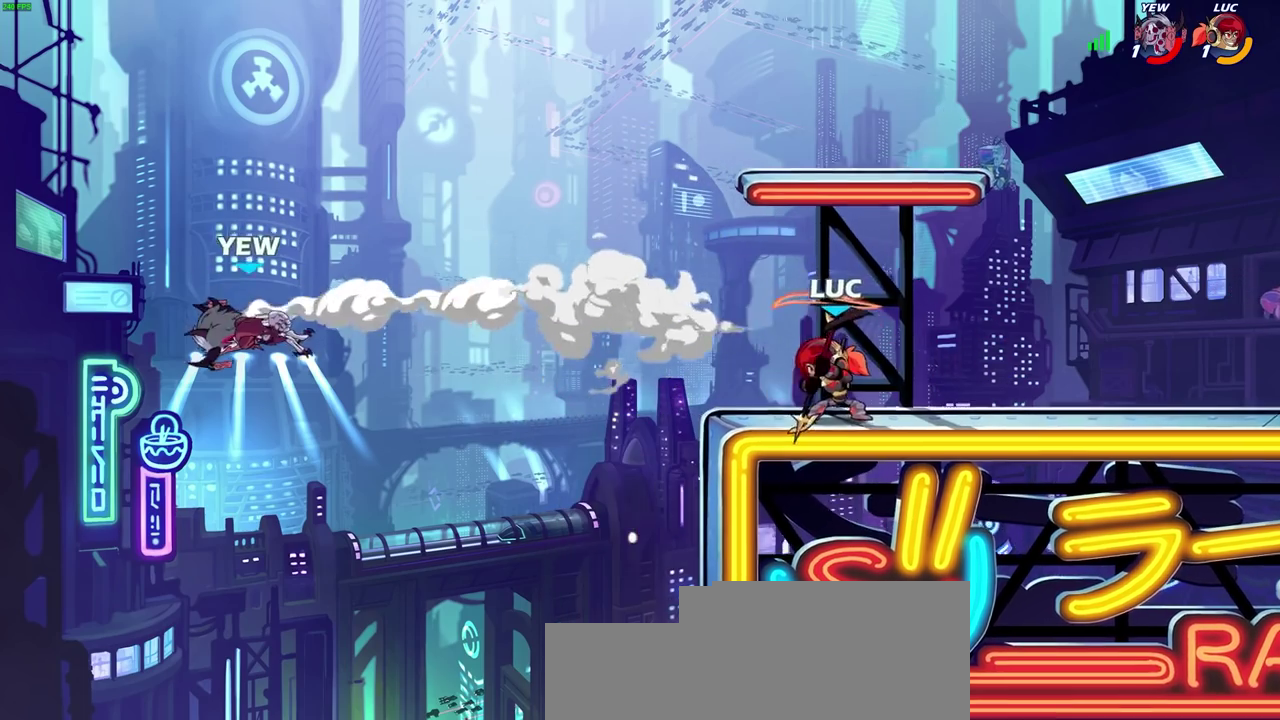
Gameplay with a controller (PlayStation layout); each line is a JSON object with the inputs held at the frame after it (dt_ms = milliseconds from this image to that frame). "events" lists button and stick changes between this image and that frame as [ms after this image, input, new state], when the widget could be followed in between. Not read: L1 R1.
{"dt_ms": 700, "buttons": ["CIRCLE"], "left_stick": "down", "right_stick": "center", "events": [[133, "left_stick", "left"], [467, "R2", "down"], [500, "CROSS", "down"], [533, "left_stick", "down-left"], [583, "CIRCLE", "down"], [600, "CROSS", "up"], [600, "R2", "up"], [617, "left_stick", "down"]]}
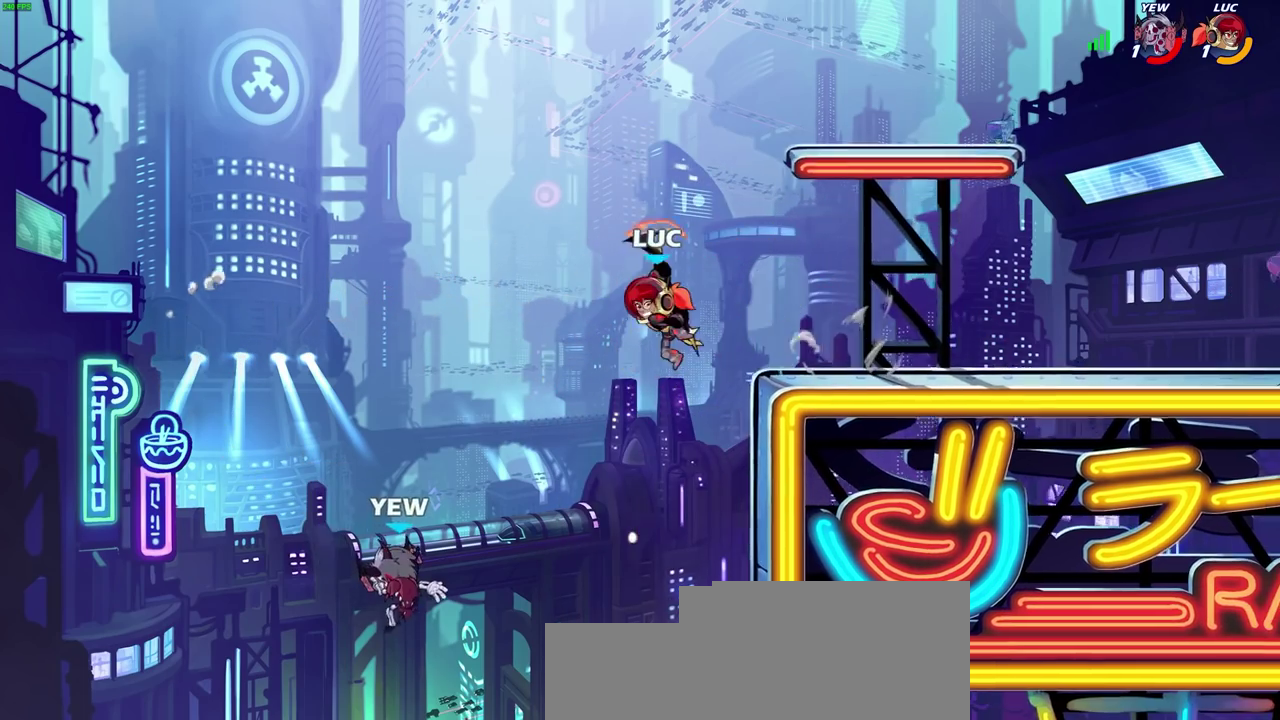
{"dt_ms": 300, "buttons": [], "left_stick": "center", "right_stick": "center", "events": [[200, "CIRCLE", "up"], [300, "left_stick", "center"]]}
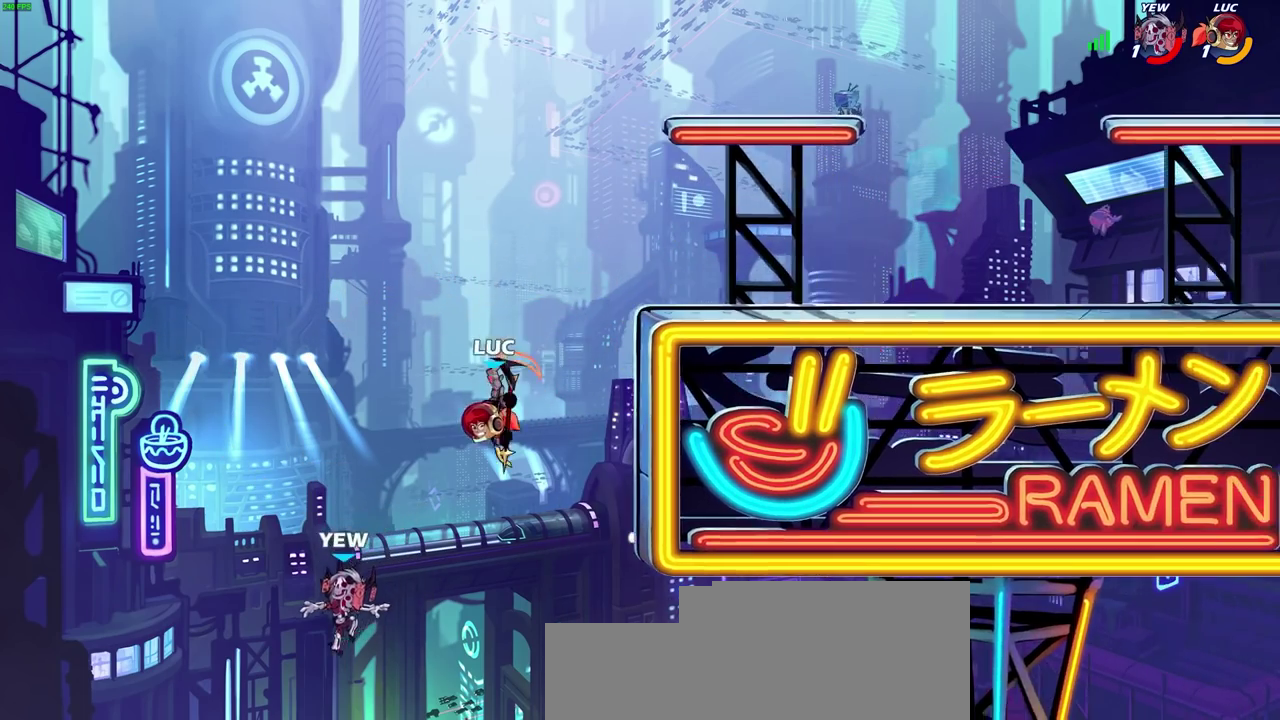
{"dt_ms": 700, "buttons": [], "left_stick": "up-left", "right_stick": "center", "events": [[267, "left_stick", "right"], [367, "CROSS", "down"], [400, "left_stick", "down"], [417, "SQUARE", "down"], [467, "CROSS", "up"], [500, "SQUARE", "up"], [517, "left_stick", "down-left"], [700, "left_stick", "up-left"]]}
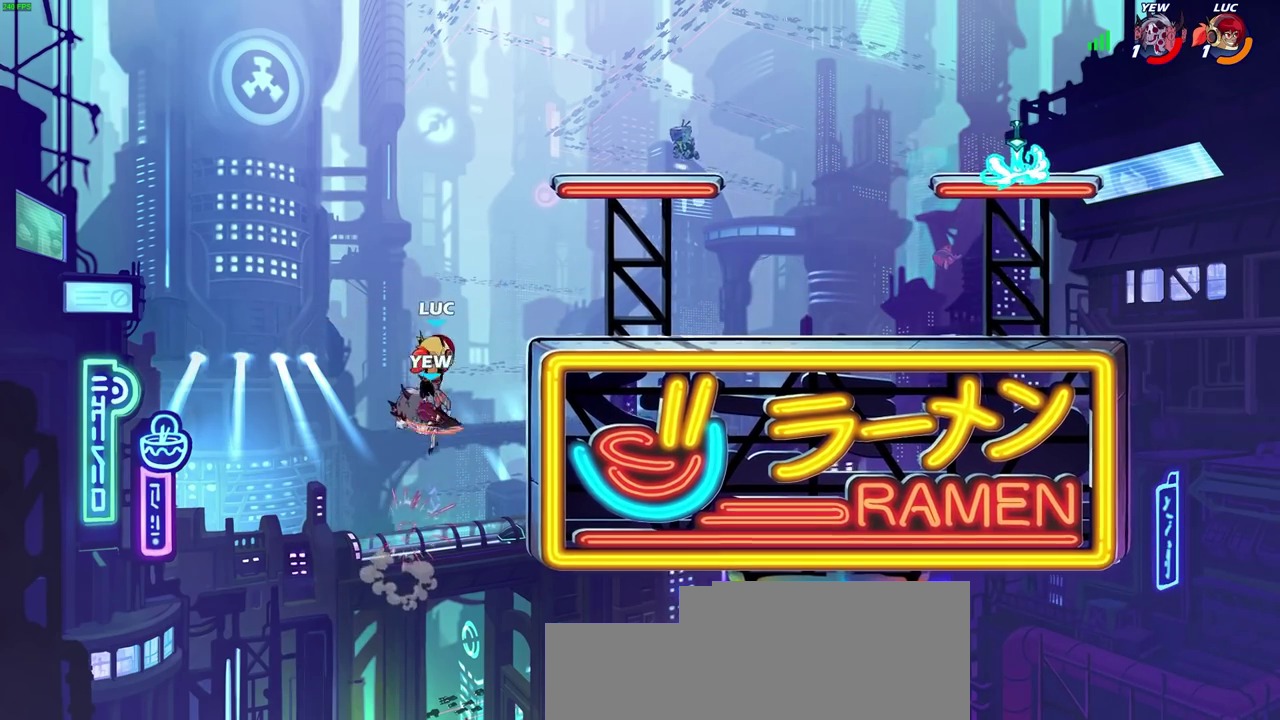
{"dt_ms": 400, "buttons": ["SQUARE"], "left_stick": "right", "right_stick": "center", "events": [[83, "left_stick", "up-right"], [133, "left_stick", "center"], [217, "left_stick", "right"], [367, "SQUARE", "down"]]}
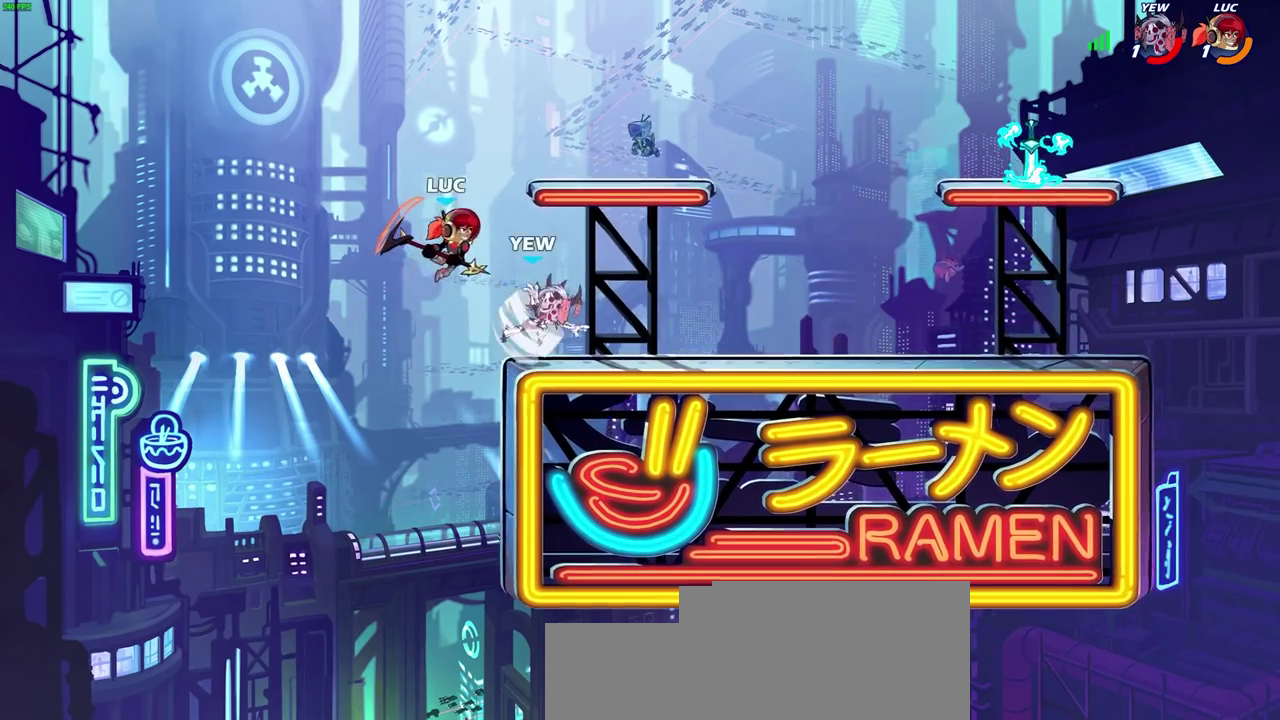
{"dt_ms": 600, "buttons": ["R2"], "left_stick": "right", "right_stick": "center", "events": [[50, "SQUARE", "up"], [500, "R2", "down"]]}
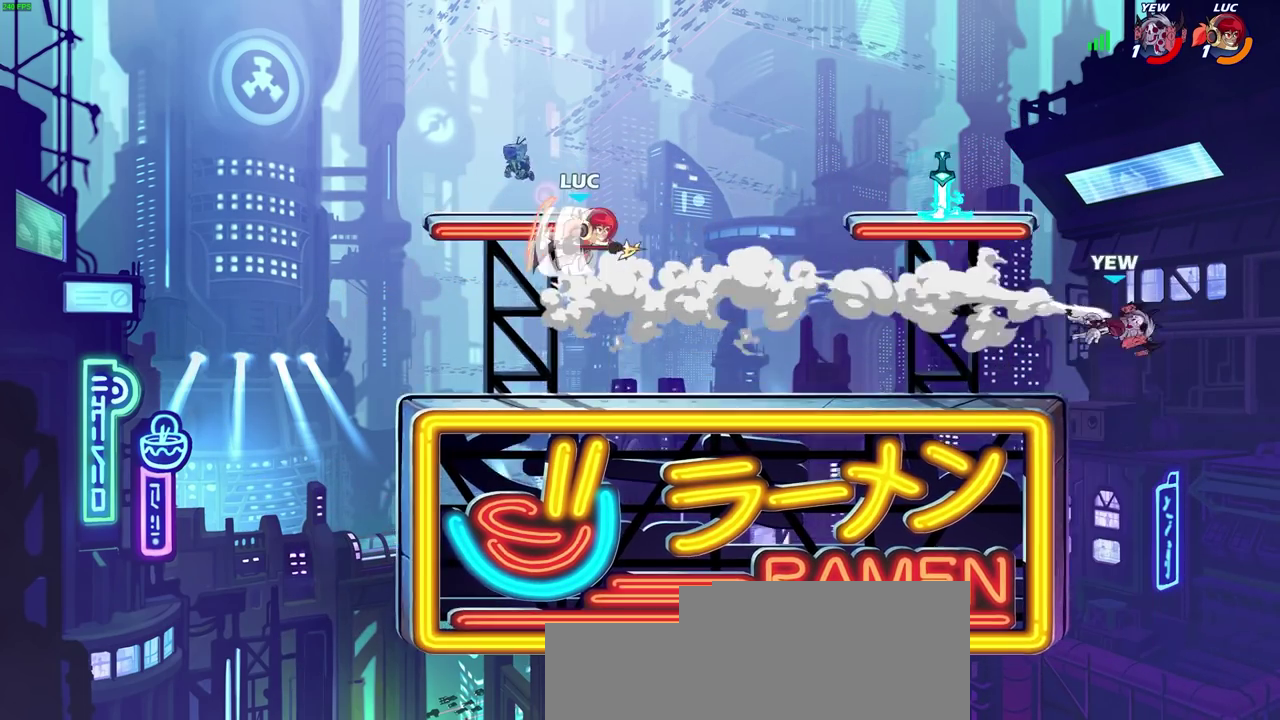
{"dt_ms": 600, "buttons": ["CROSS"], "left_stick": "right", "right_stick": "center", "events": [[33, "R2", "up"], [150, "left_stick", "center"], [400, "left_stick", "right"], [600, "CROSS", "down"]]}
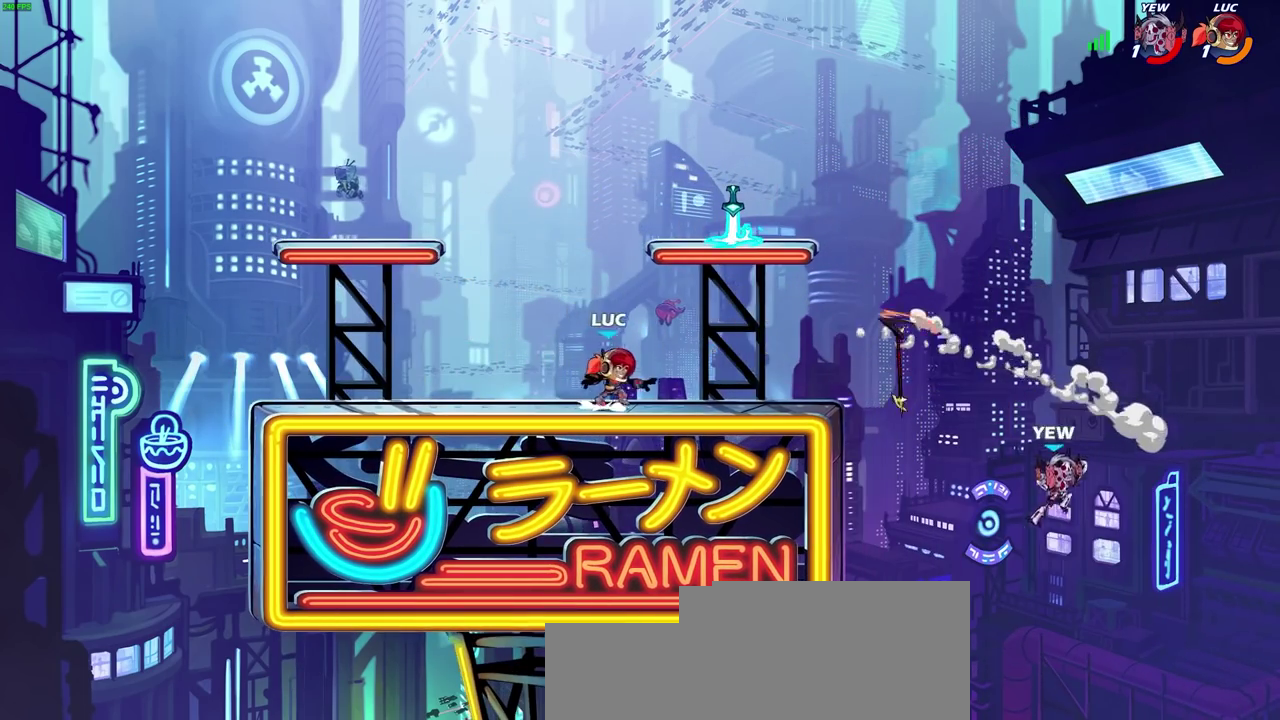
{"dt_ms": 600, "buttons": [], "left_stick": "center", "right_stick": "center", "events": [[50, "left_stick", "center"], [133, "CROSS", "up"], [217, "left_stick", "right"], [233, "CROSS", "down"], [450, "CROSS", "up"], [567, "left_stick", "center"]]}
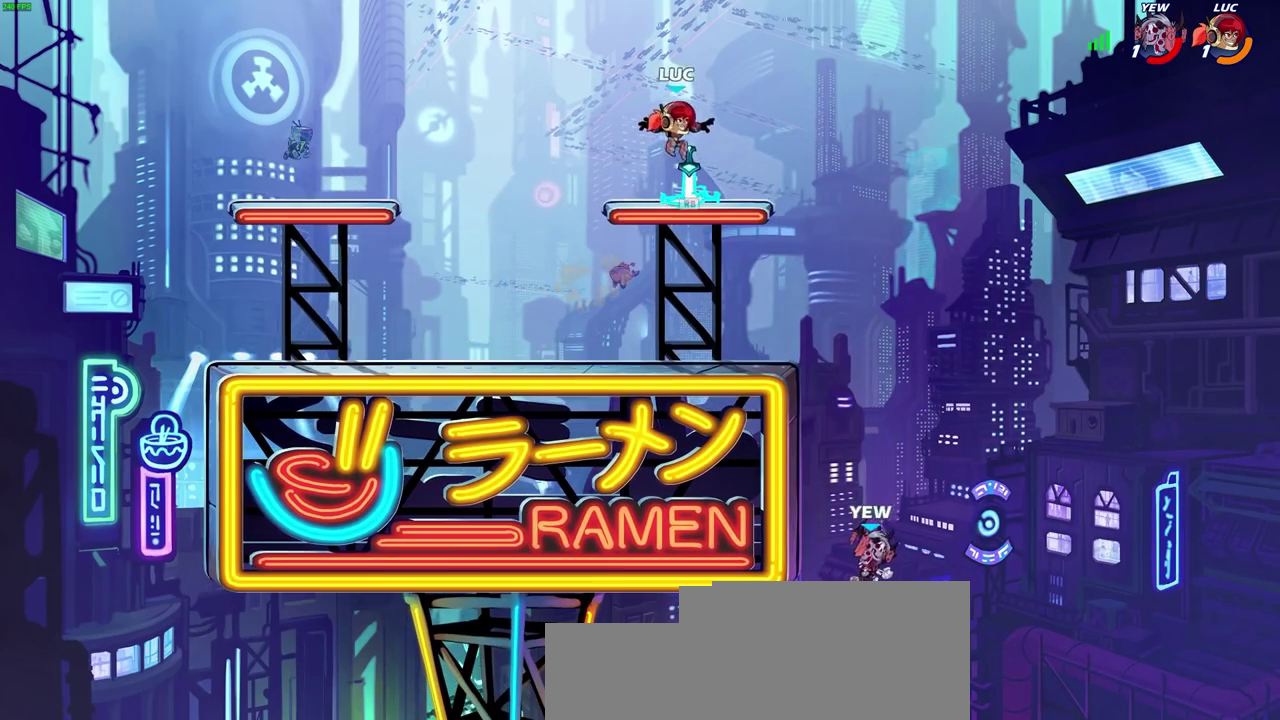
{"dt_ms": 300, "buttons": [], "left_stick": "down-left", "right_stick": "center", "events": [[50, "left_stick", "left"], [117, "left_stick", "down-left"]]}
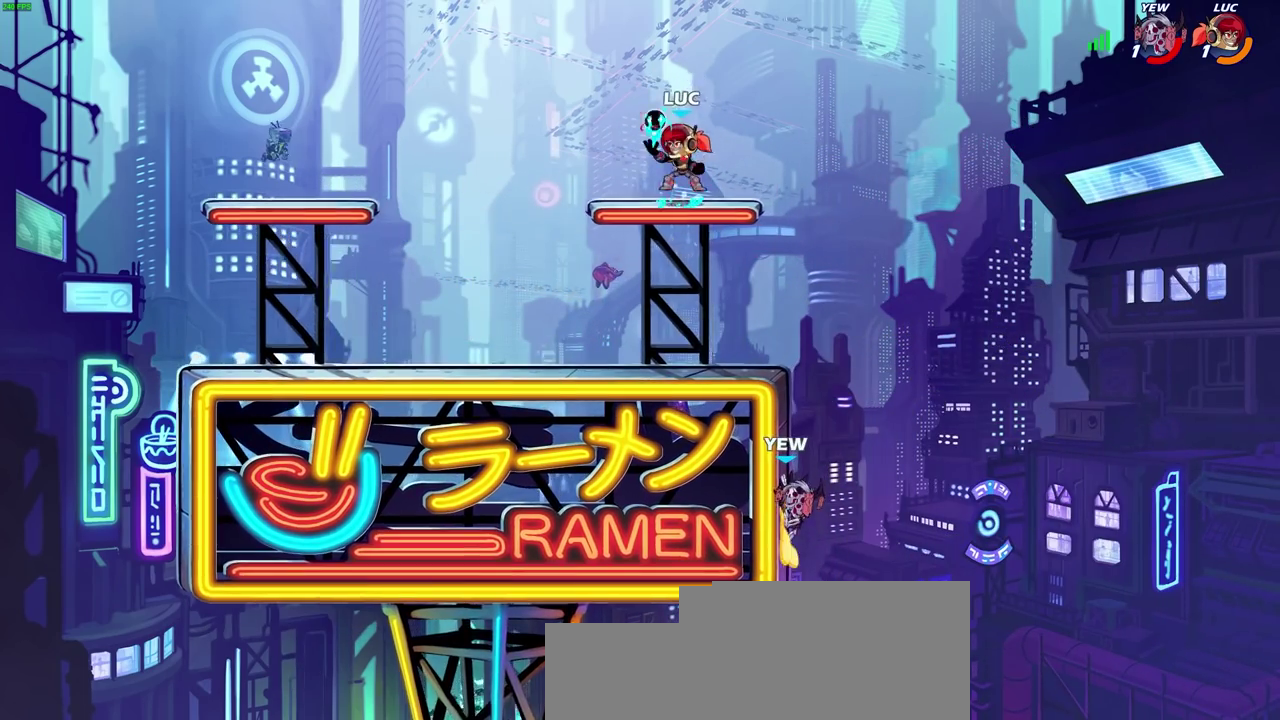
{"dt_ms": 300, "buttons": [], "left_stick": "right", "right_stick": "center", "events": [[150, "left_stick", "down-right"], [217, "left_stick", "right"]]}
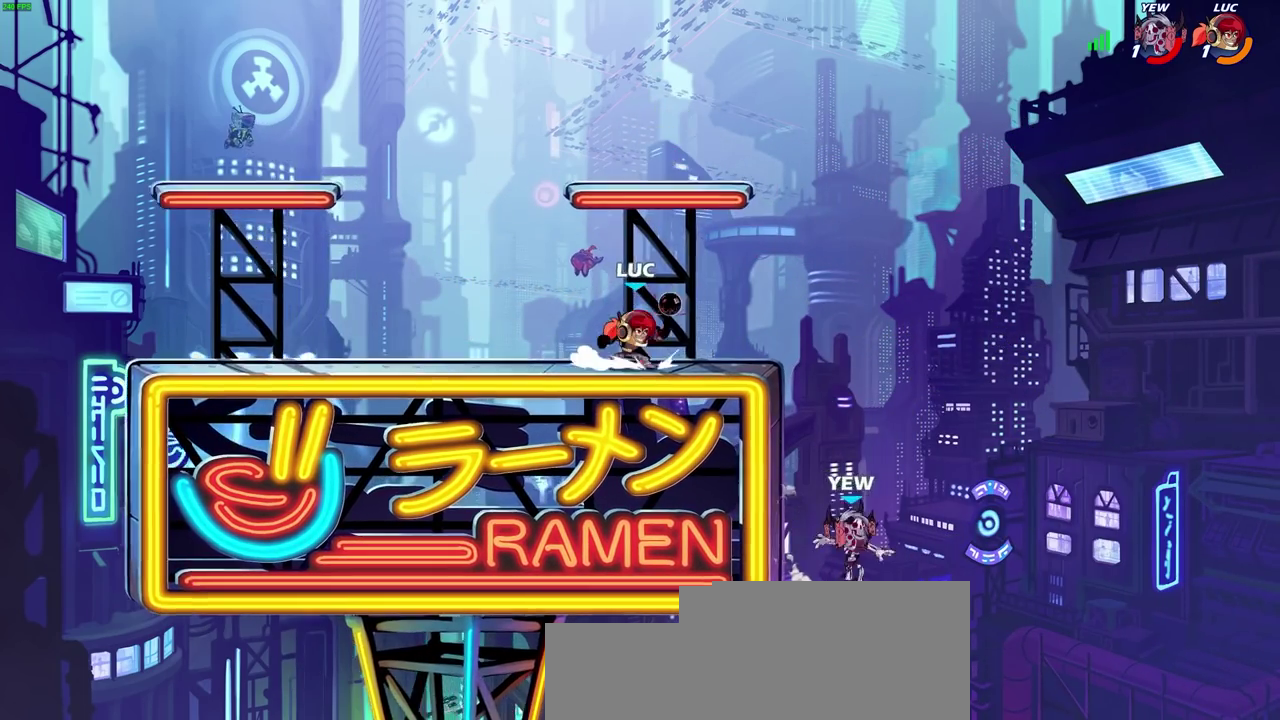
{"dt_ms": 700, "buttons": [], "left_stick": "left", "right_stick": "center", "events": [[100, "left_stick", "center"], [383, "left_stick", "down-right"], [450, "left_stick", "down"], [467, "R2", "down"], [483, "CROSS", "down"], [517, "SQUARE", "down"], [550, "CROSS", "up"], [550, "R2", "up"], [583, "SQUARE", "up"], [600, "left_stick", "down-left"], [667, "left_stick", "left"]]}
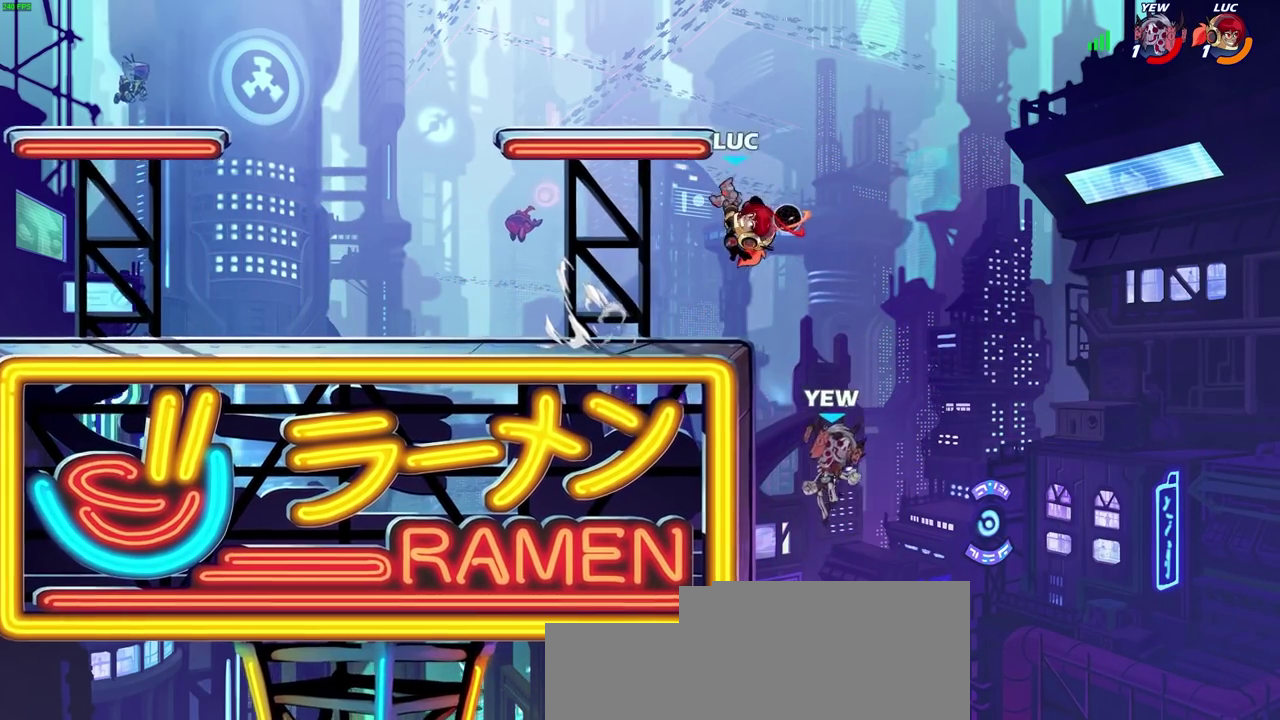
{"dt_ms": 600, "buttons": [], "left_stick": "left", "right_stick": "center", "events": [[233, "left_stick", "right"], [350, "left_stick", "up-left"], [433, "left_stick", "left"], [483, "CROSS", "down"], [517, "SQUARE", "down"], [550, "right_stick", "down-left"], [583, "CROSS", "up"], [600, "SQUARE", "up"], [600, "right_stick", "center"]]}
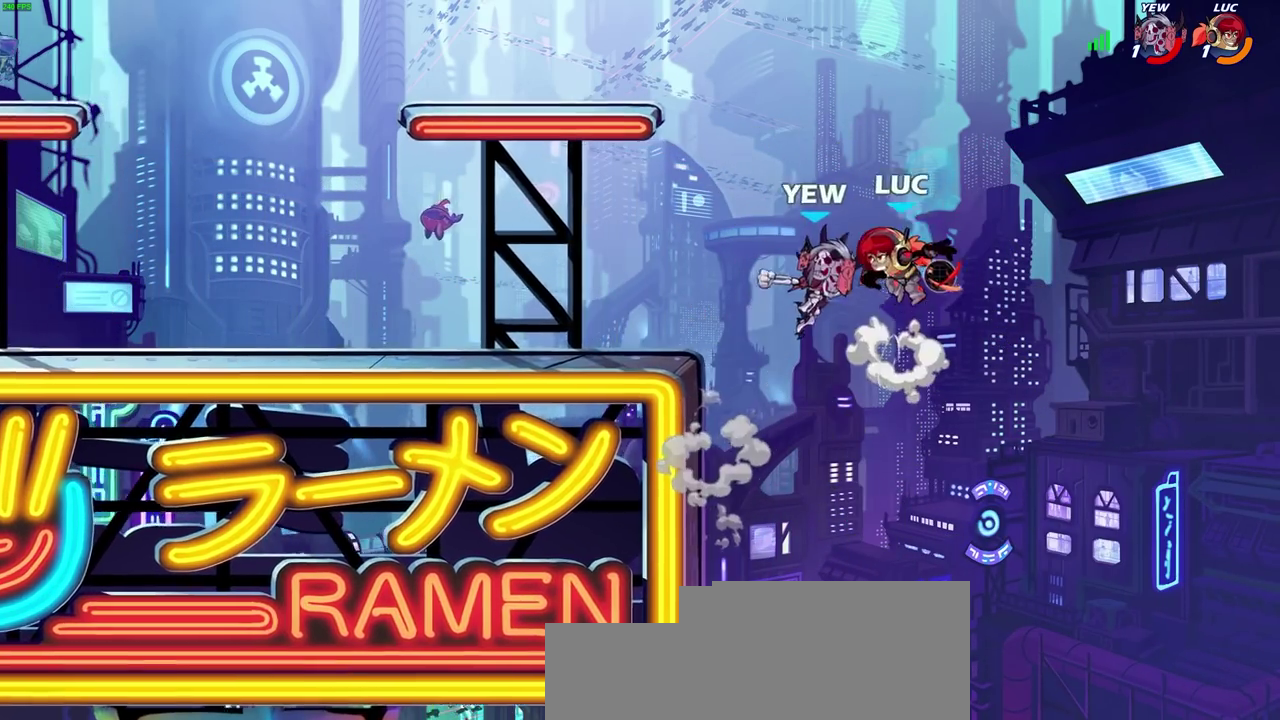
{"dt_ms": 600, "buttons": ["R2"], "left_stick": "left", "right_stick": "center", "events": [[50, "left_stick", "center"], [317, "left_stick", "left"], [500, "R2", "down"]]}
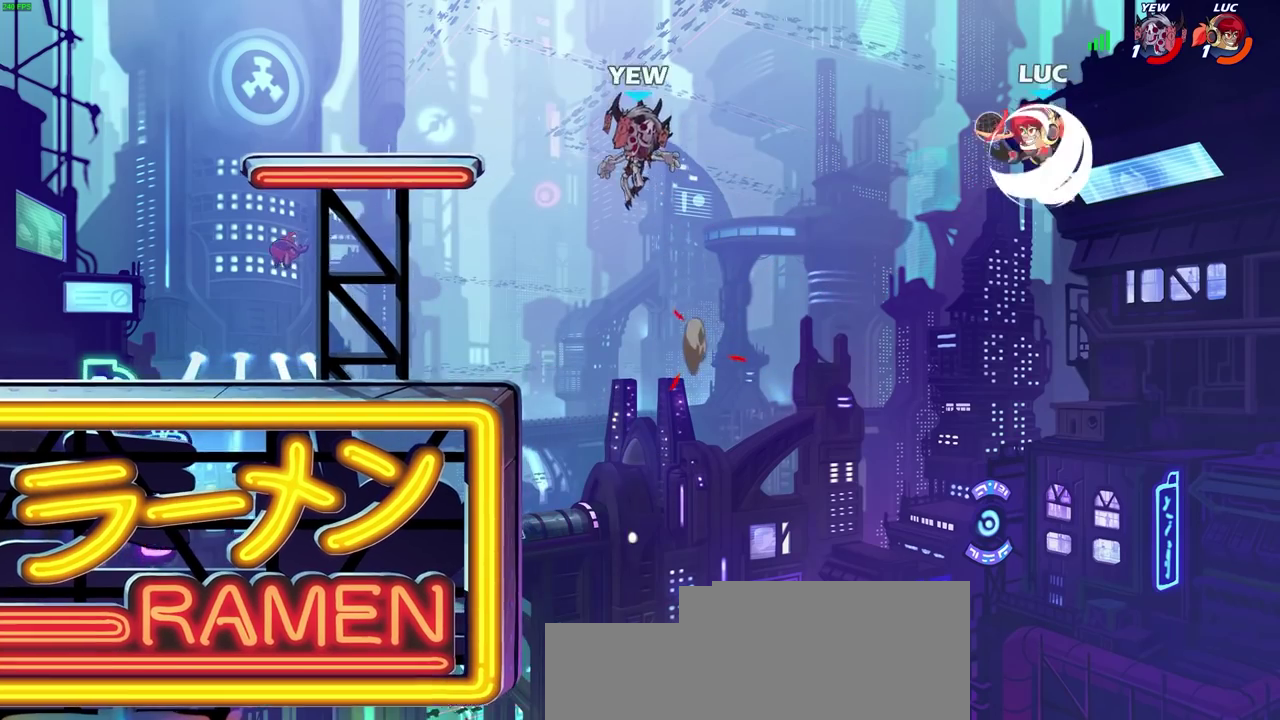
{"dt_ms": 300, "buttons": [], "left_stick": "left", "right_stick": "center", "events": [[100, "R2", "up"], [133, "CIRCLE", "down"], [217, "CIRCLE", "up"]]}
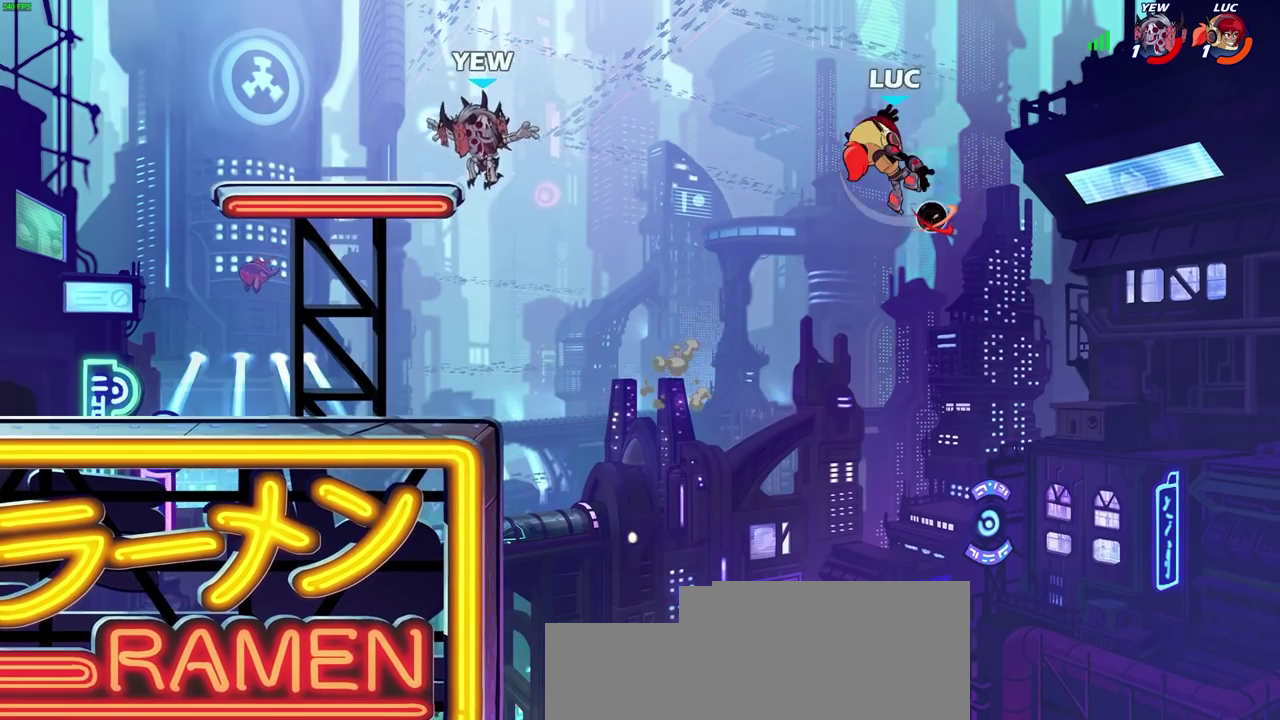
{"dt_ms": 400, "buttons": [], "left_stick": "right", "right_stick": "center", "events": [[250, "left_stick", "center"], [350, "left_stick", "right"]]}
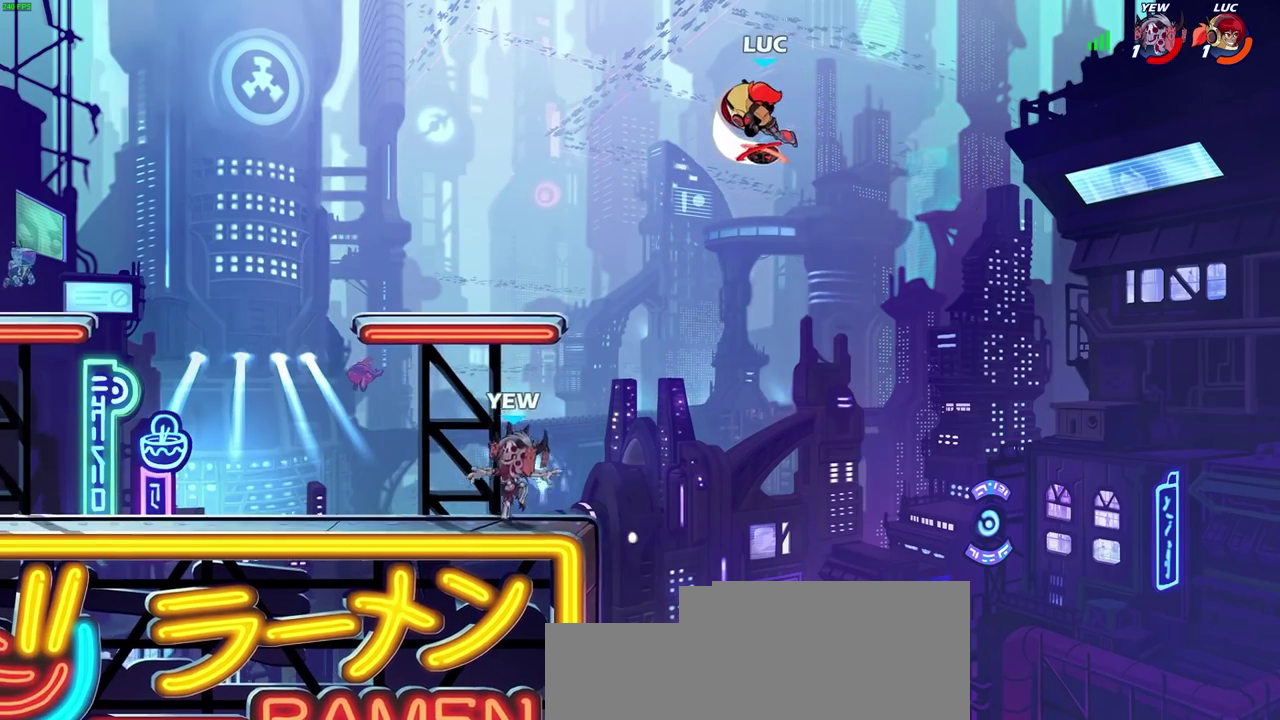
{"dt_ms": 700, "buttons": [], "left_stick": "left", "right_stick": "center", "events": [[367, "left_stick", "down-left"], [650, "left_stick", "left"]]}
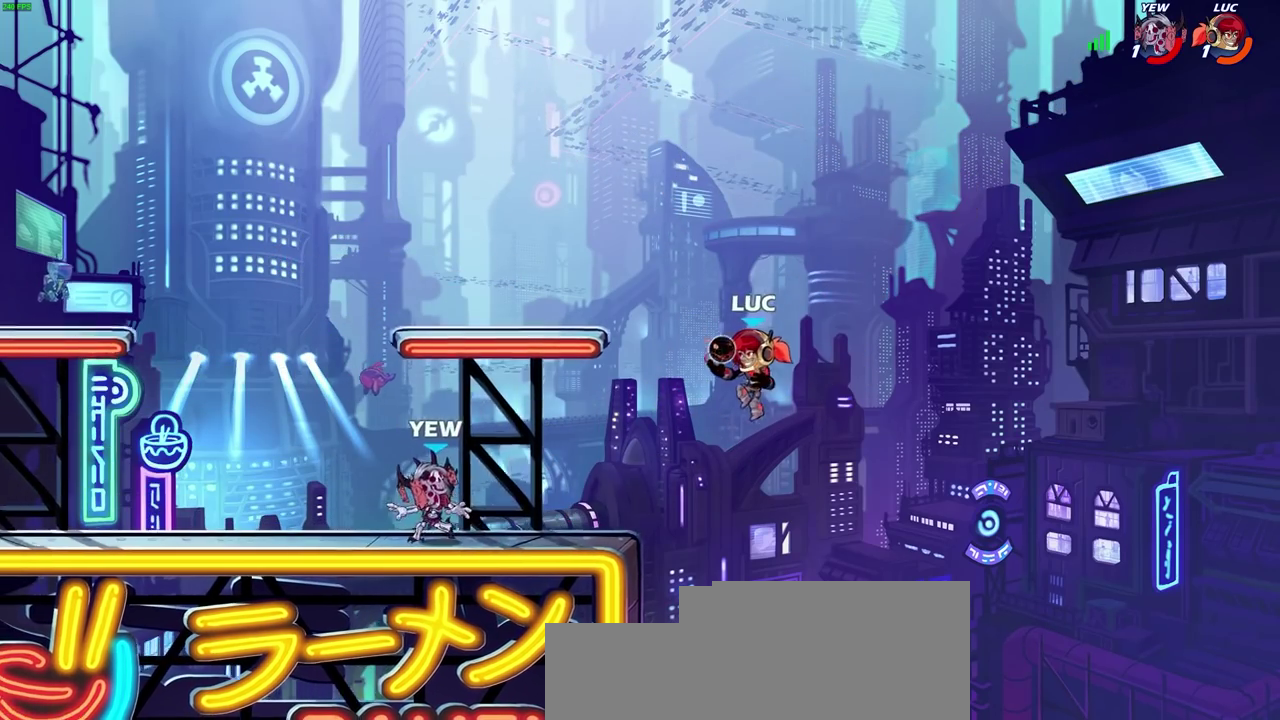
{"dt_ms": 600, "buttons": [], "left_stick": "center", "right_stick": "center", "events": [[67, "left_stick", "down-left"], [117, "CROSS", "down"], [200, "CROSS", "up"], [283, "left_stick", "center"]]}
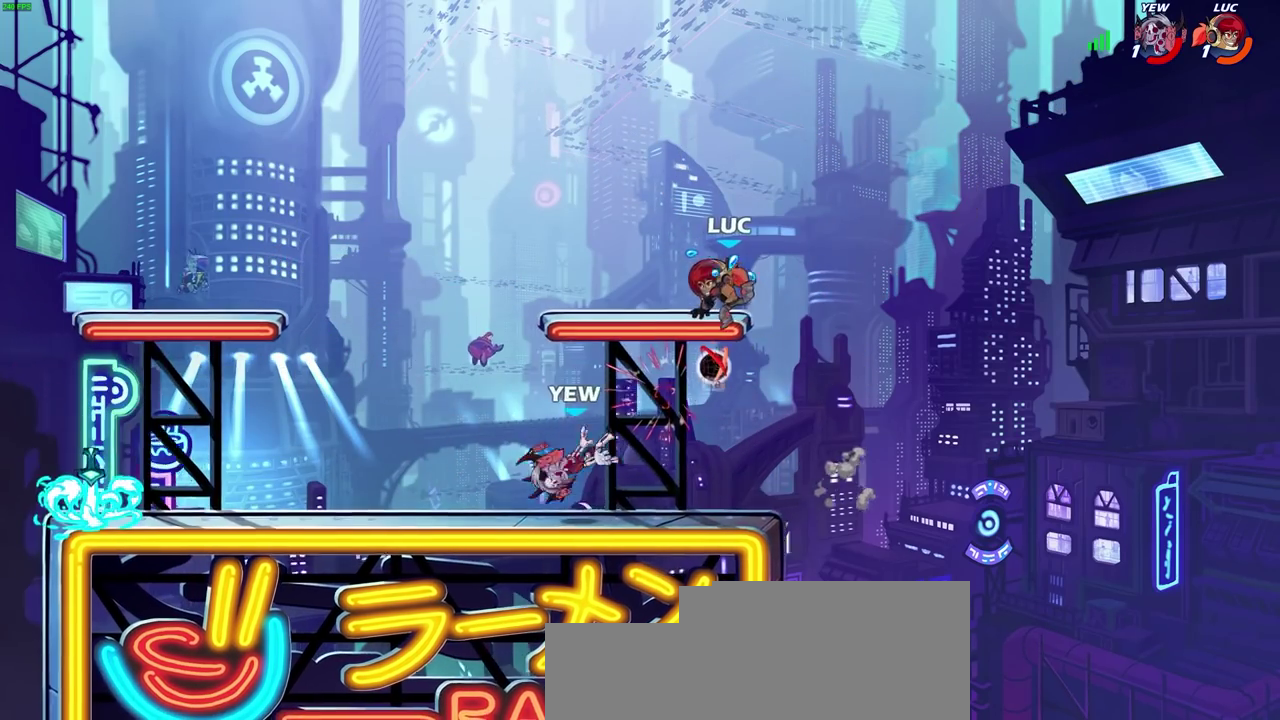
{"dt_ms": 300, "buttons": [], "left_stick": "right", "right_stick": "center", "events": [[83, "left_stick", "down"], [267, "left_stick", "right"]]}
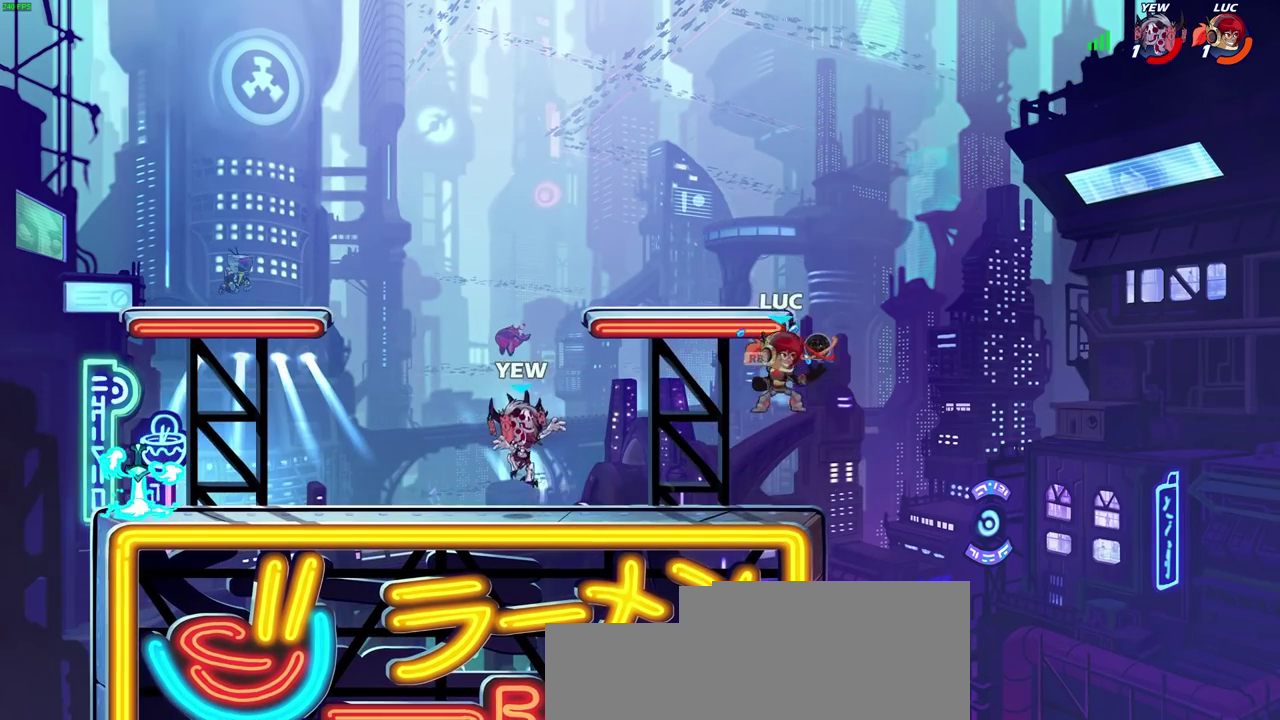
{"dt_ms": 300, "buttons": ["R2"], "left_stick": "left", "right_stick": "center", "events": [[17, "left_stick", "left"], [267, "R2", "down"]]}
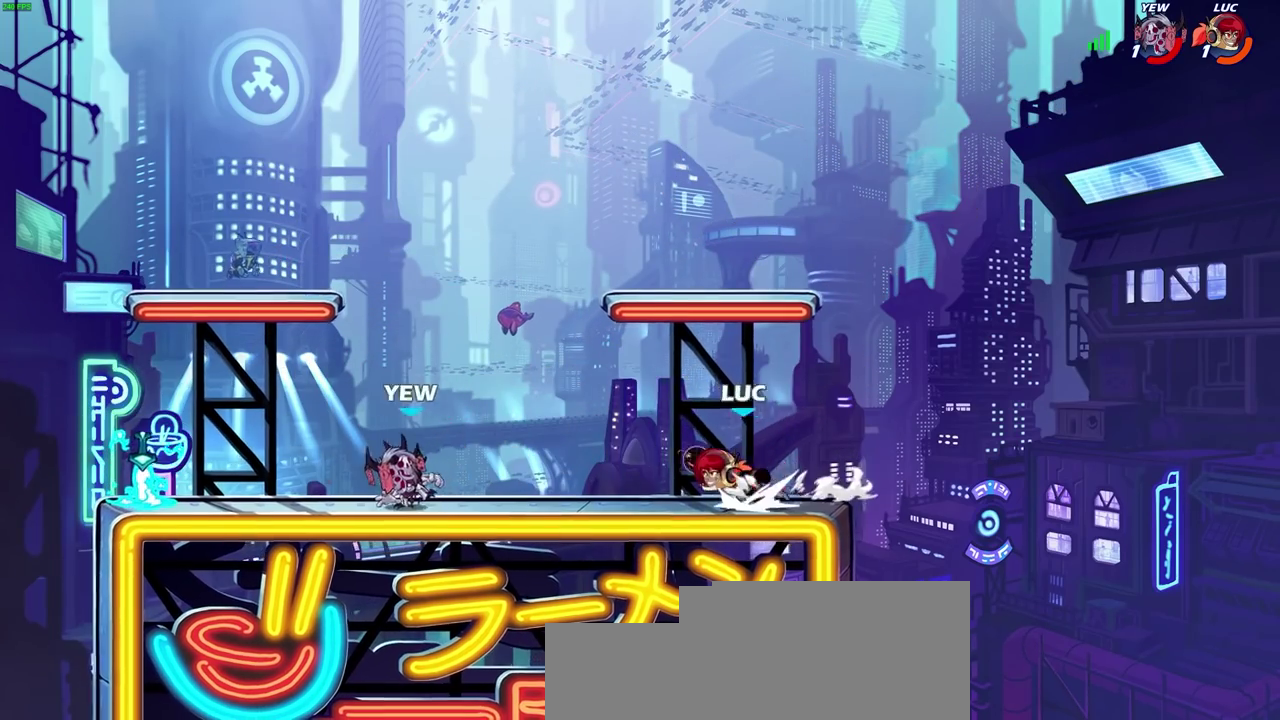
{"dt_ms": 500, "buttons": [], "left_stick": "down", "right_stick": "center", "events": [[100, "R2", "up"], [417, "R2", "down"], [433, "CIRCLE", "down"], [450, "left_stick", "down"], [483, "CIRCLE", "up"], [500, "R2", "up"]]}
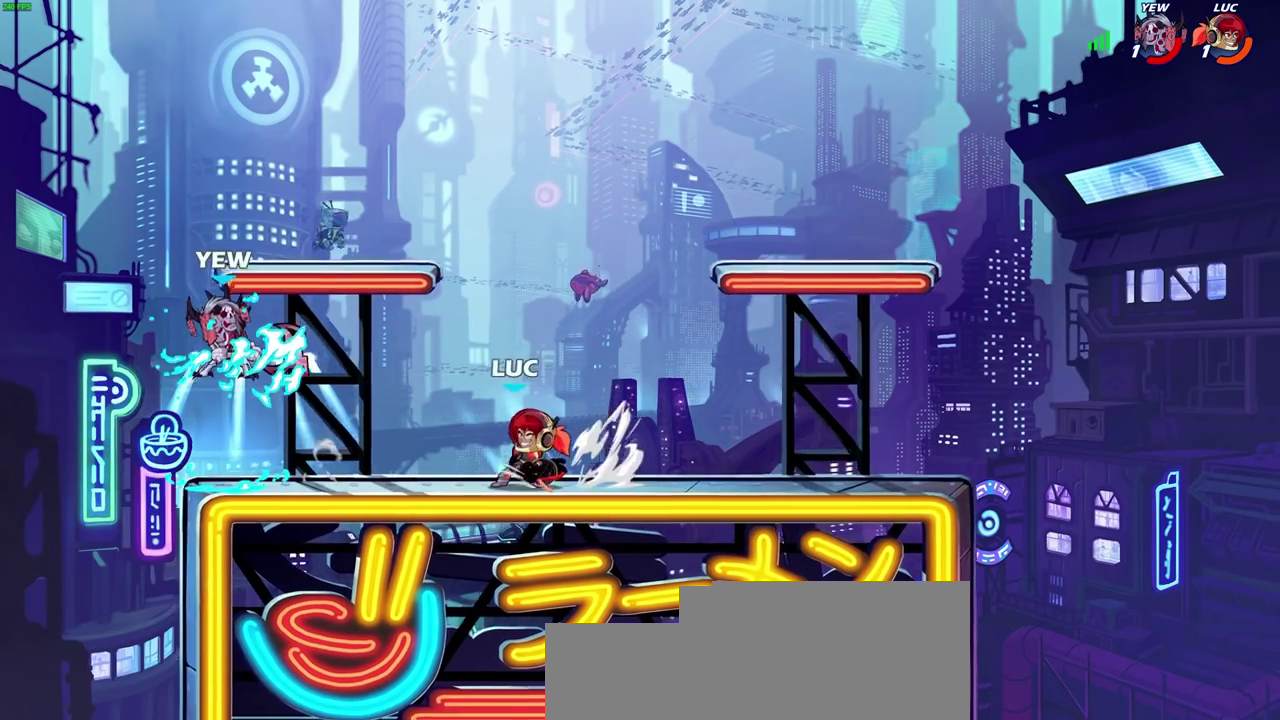
{"dt_ms": 700, "buttons": [], "left_stick": "right", "right_stick": "center", "events": [[33, "DPAD_LEFT", "down"], [33, "DPAD_UP", "down"], [50, "left_stick", "center"], [100, "DPAD_LEFT", "up"], [100, "DPAD_UP", "up"], [583, "left_stick", "right"]]}